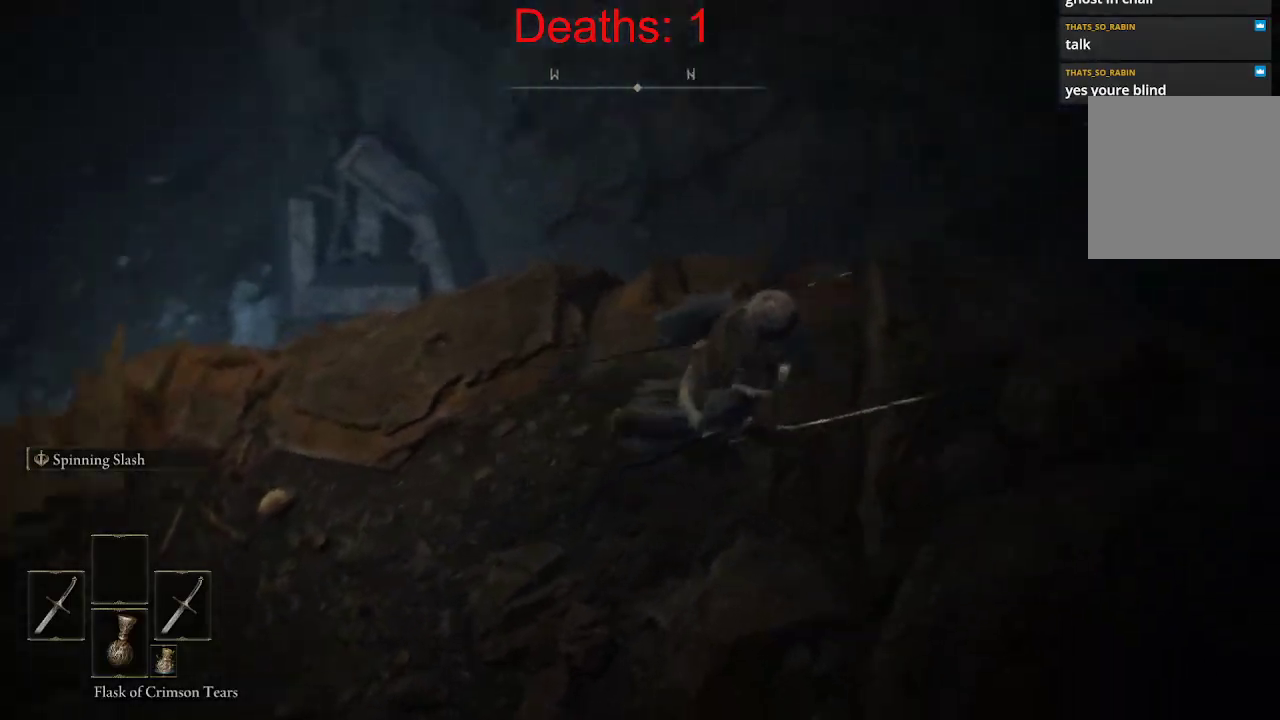
Gameplay with a controller (Xbox layout); each line is a JSON object with the inputs held at the frame after it. "events" lists button and stick changes between this image and that frame as [ms after this image, input, new state], when the widget could be followed in between.
{"buttons": [], "left_stick": "up-right", "right_stick": "left", "events": [[33, "right_stick", "left"]]}
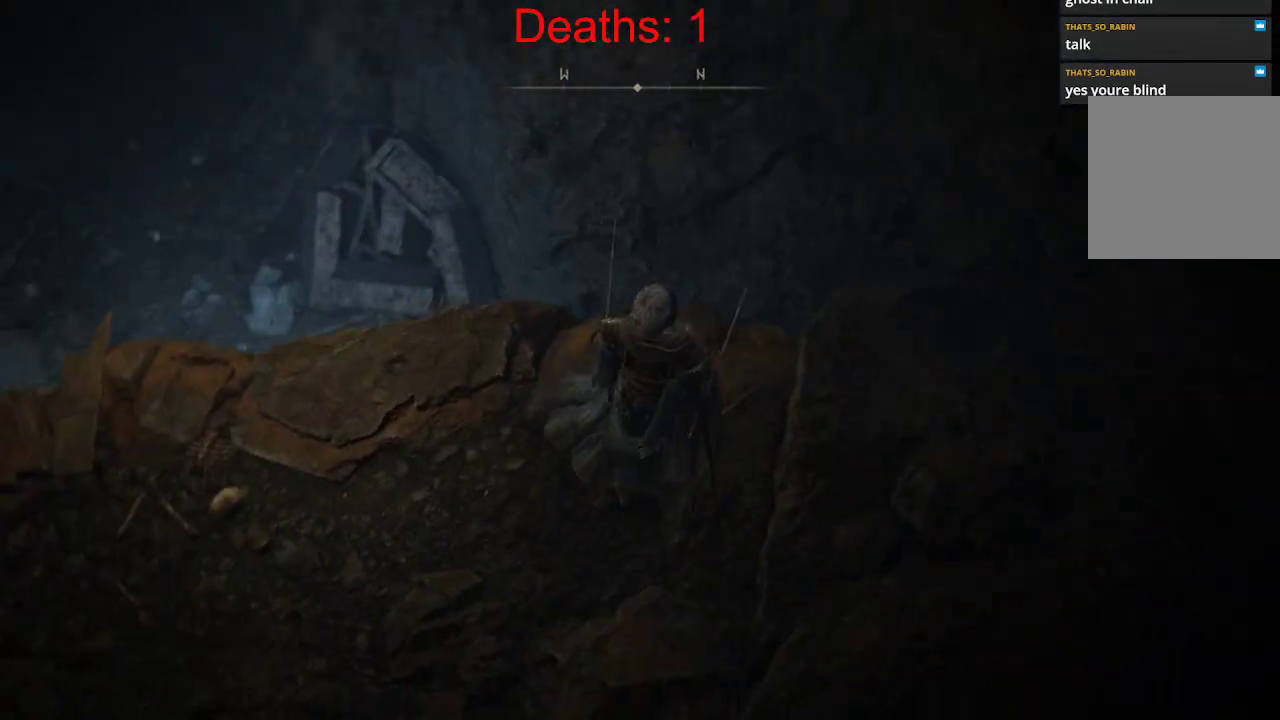
{"buttons": [], "left_stick": "right", "right_stick": "left", "events": [[400, "left_stick", "right"]]}
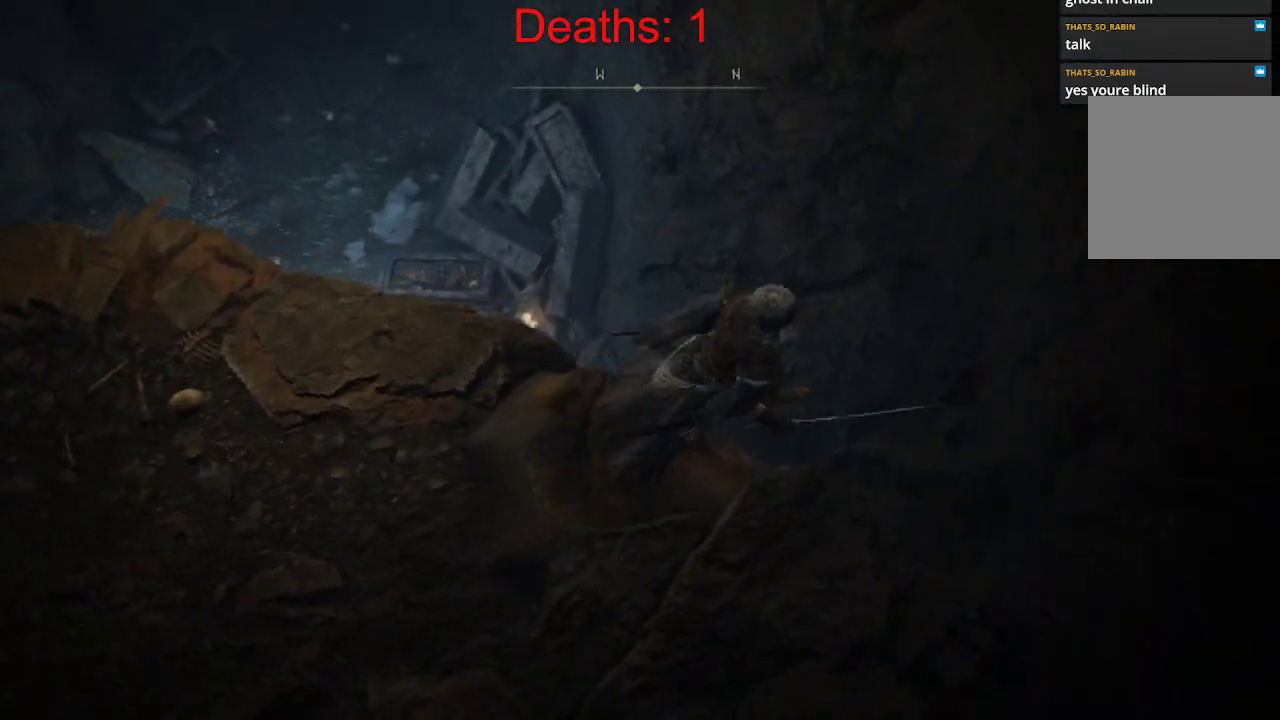
{"buttons": [], "left_stick": "down", "right_stick": "up-left", "events": [[83, "left_stick", "down"], [317, "right_stick", "up-left"]]}
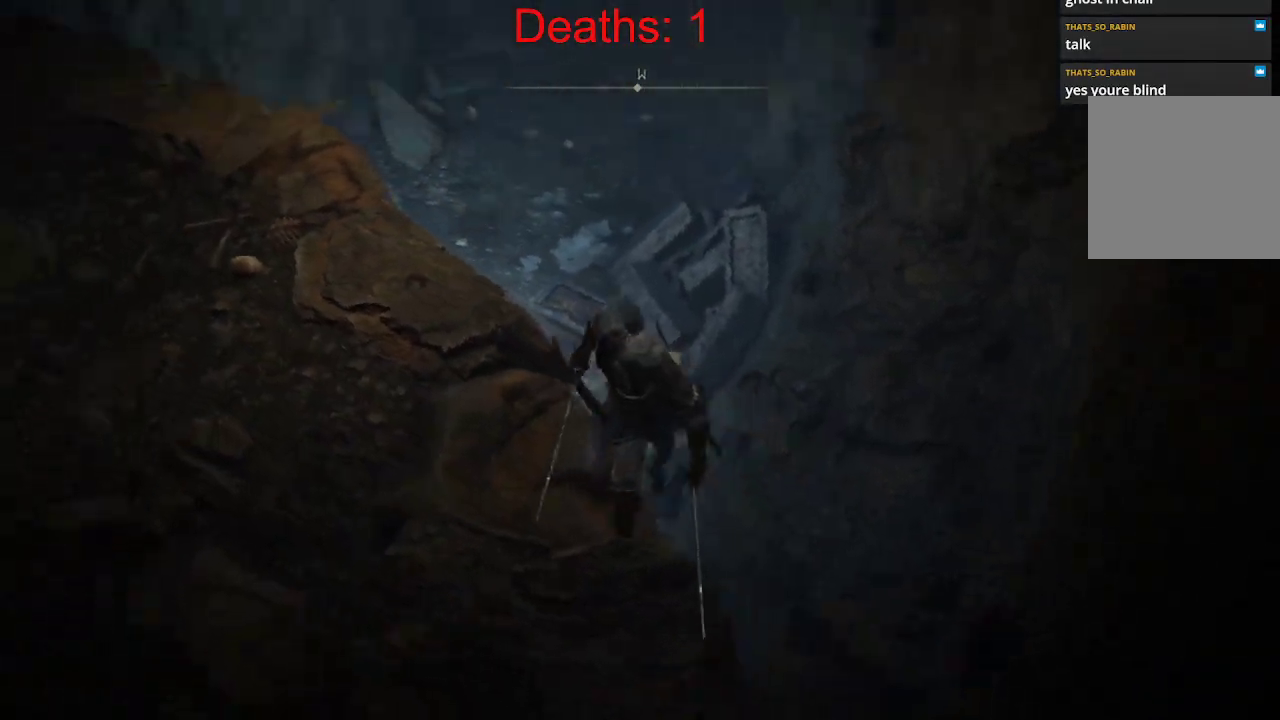
{"buttons": [], "left_stick": "up-left", "right_stick": "up-left", "events": [[133, "left_stick", "left"], [233, "left_stick", "up-left"]]}
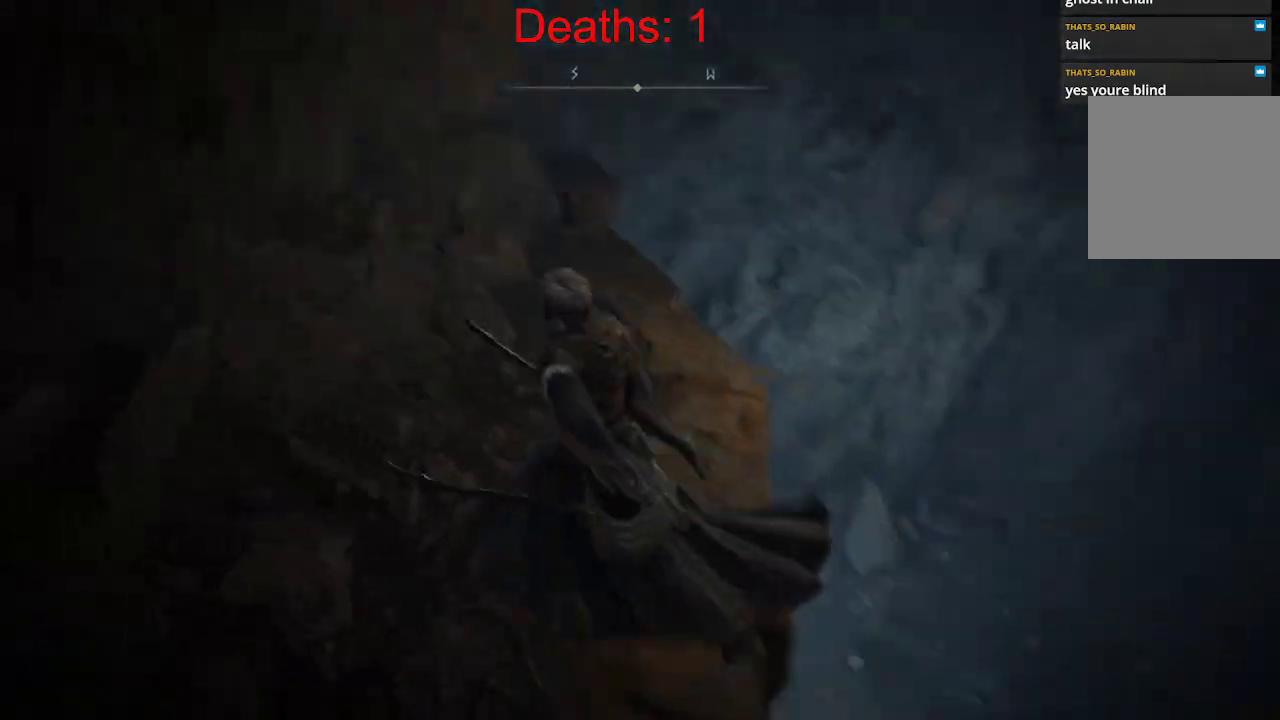
{"buttons": [], "left_stick": "up", "right_stick": "center", "events": [[50, "right_stick", "center"], [83, "left_stick", "up"]]}
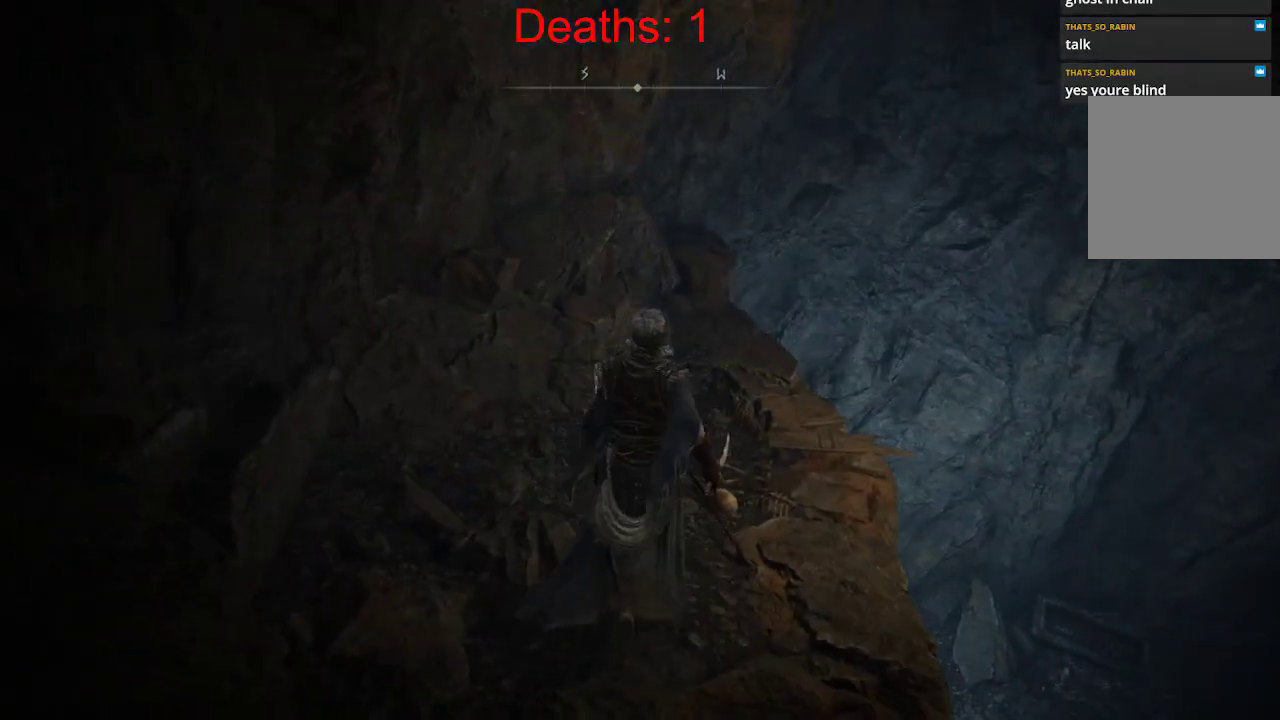
{"buttons": [], "left_stick": "up", "right_stick": "left", "events": [[500, "right_stick", "left"]]}
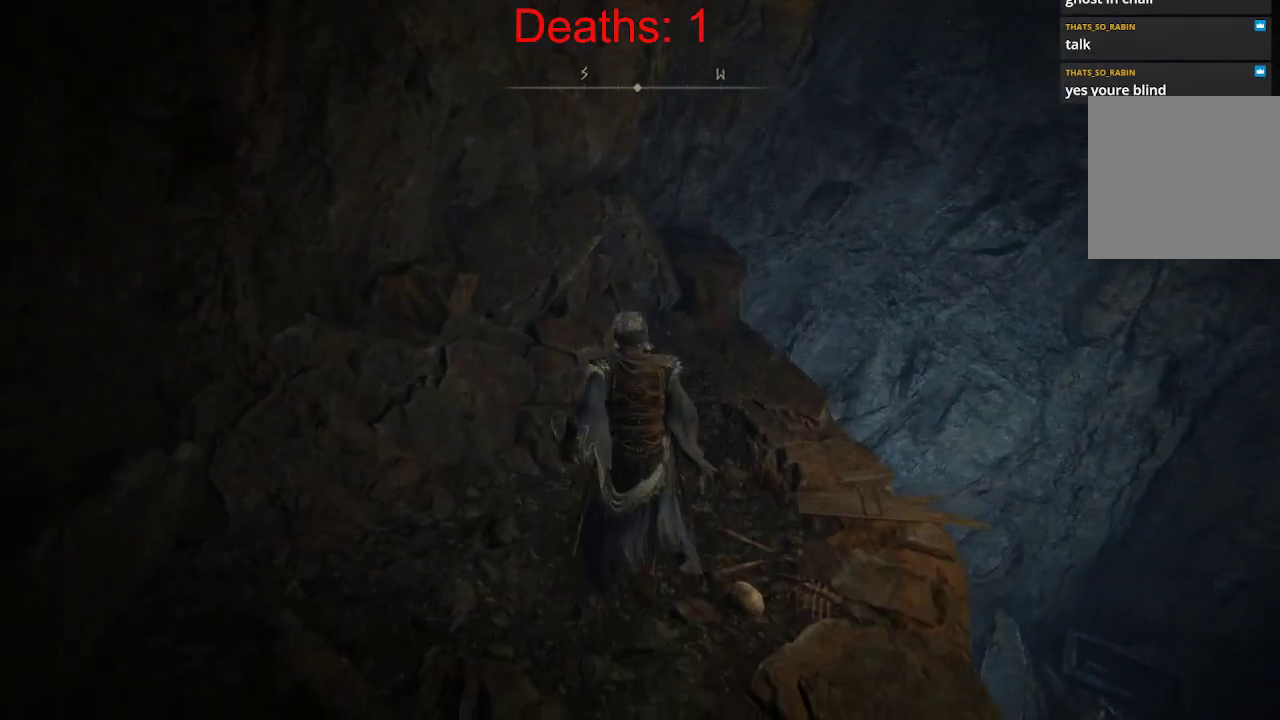
{"buttons": [], "left_stick": "down-right", "right_stick": "down-right", "events": [[167, "left_stick", "down-right"], [200, "right_stick", "center"], [317, "right_stick", "down-right"]]}
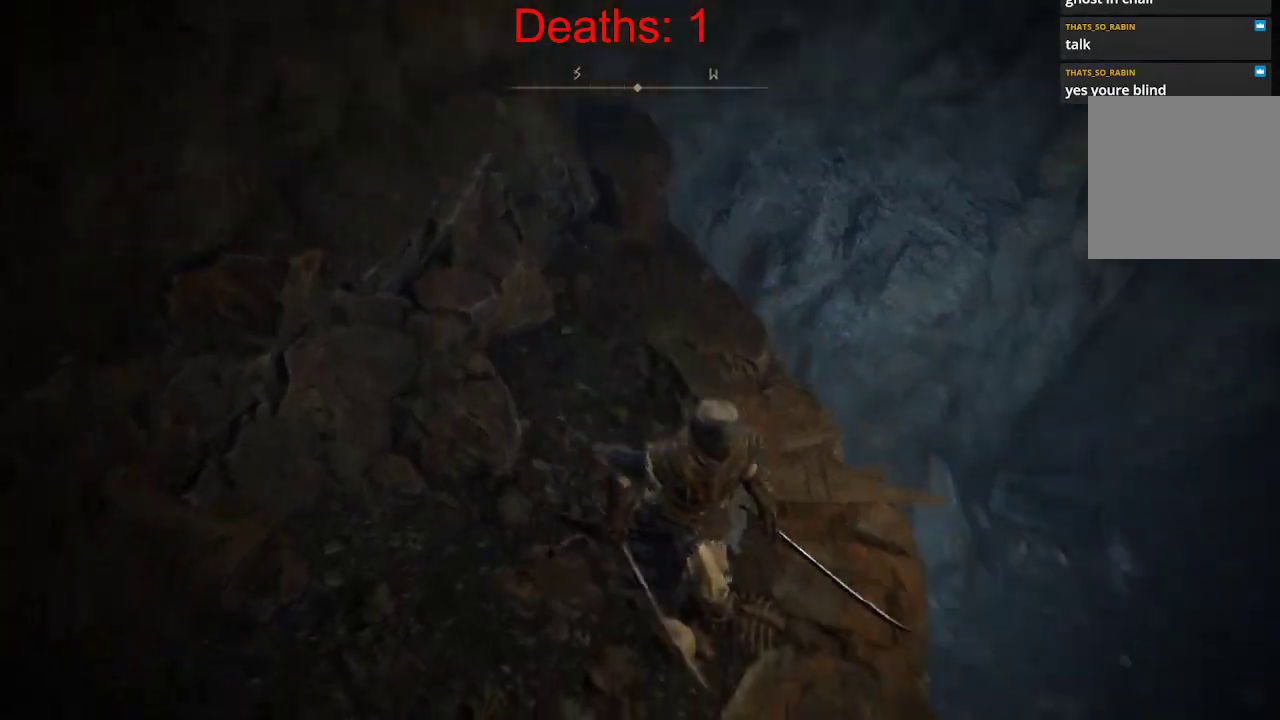
{"buttons": [], "left_stick": "down-right", "right_stick": "down", "events": [[267, "right_stick", "down"]]}
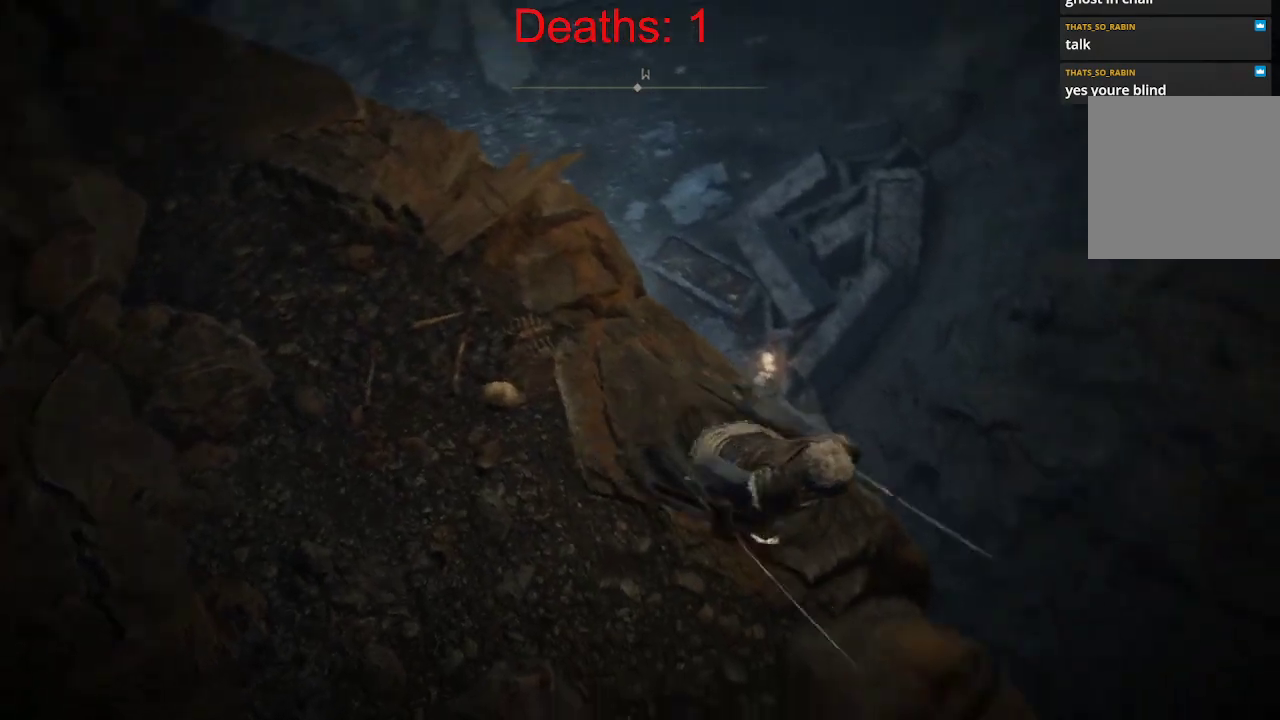
{"buttons": [], "left_stick": "up-right", "right_stick": "down-left", "events": [[167, "left_stick", "center"], [167, "right_stick", "down-left"], [217, "left_stick", "right"], [383, "left_stick", "up-right"]]}
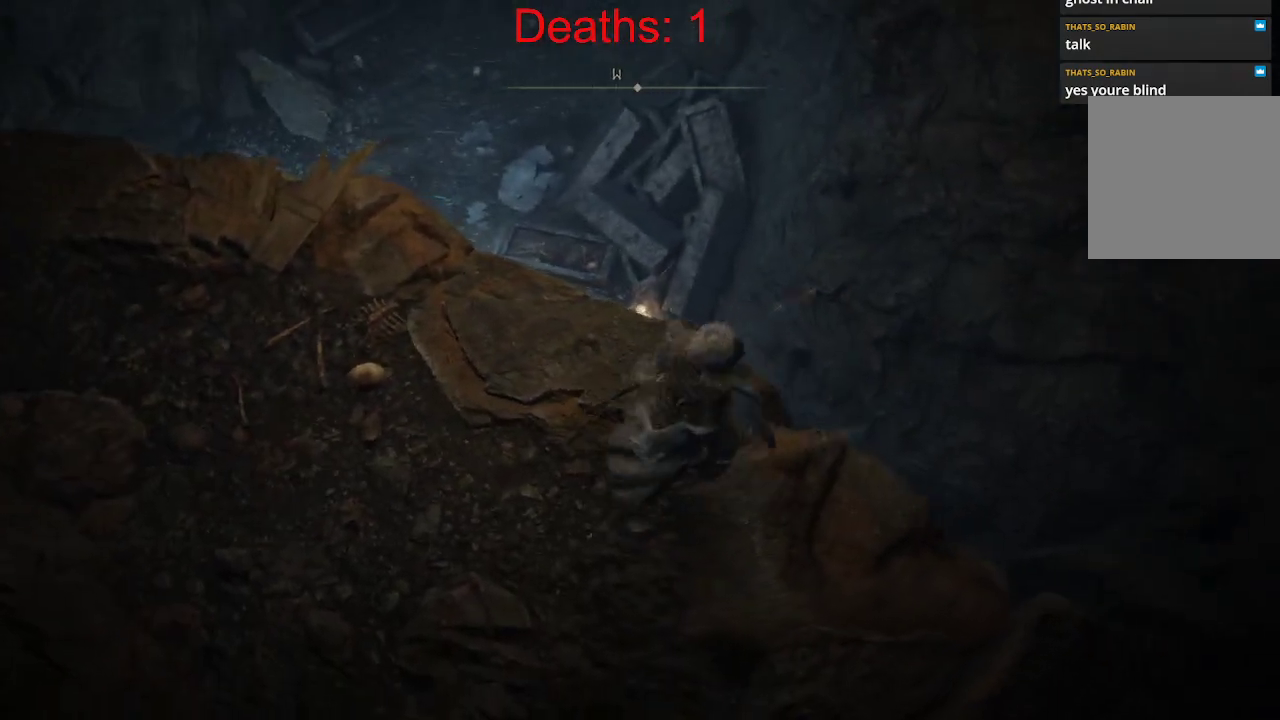
{"buttons": [], "left_stick": "down", "right_stick": "down-left", "events": [[117, "left_stick", "down-right"], [317, "left_stick", "down"]]}
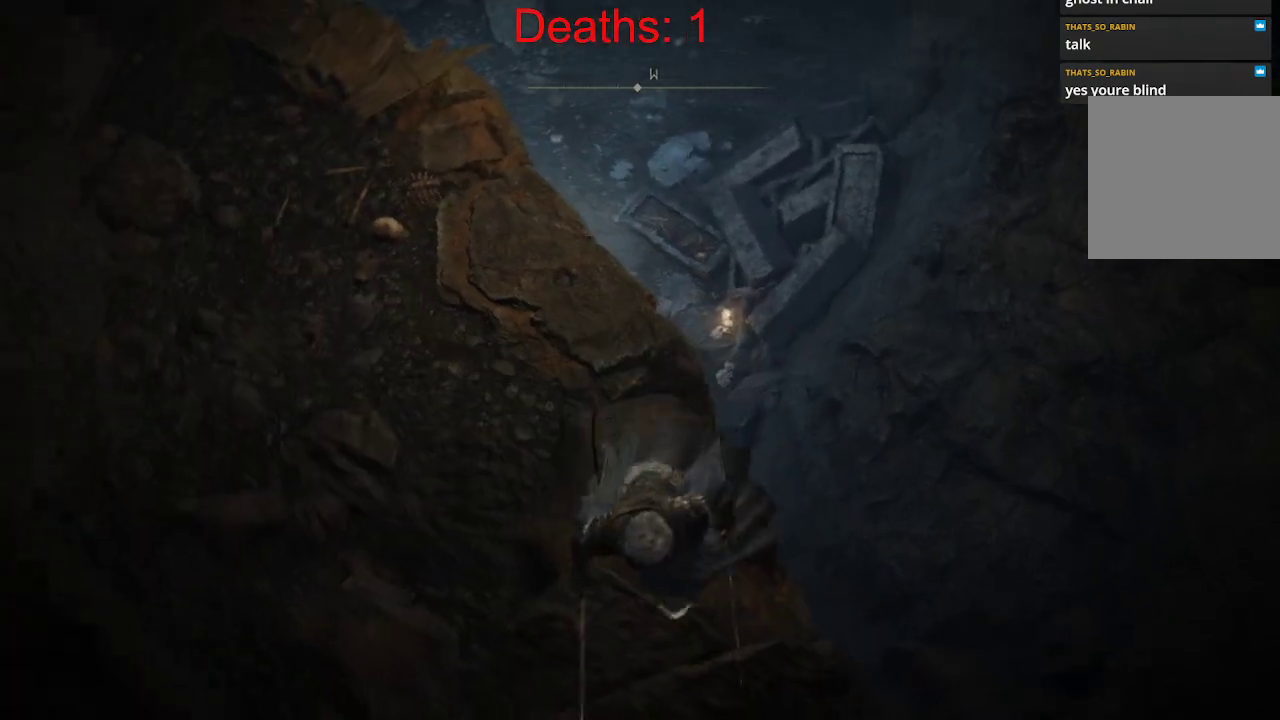
{"buttons": [], "left_stick": "down", "right_stick": "left", "events": [[33, "left_stick", "down-right"], [167, "left_stick", "right"], [300, "left_stick", "down"], [400, "right_stick", "left"]]}
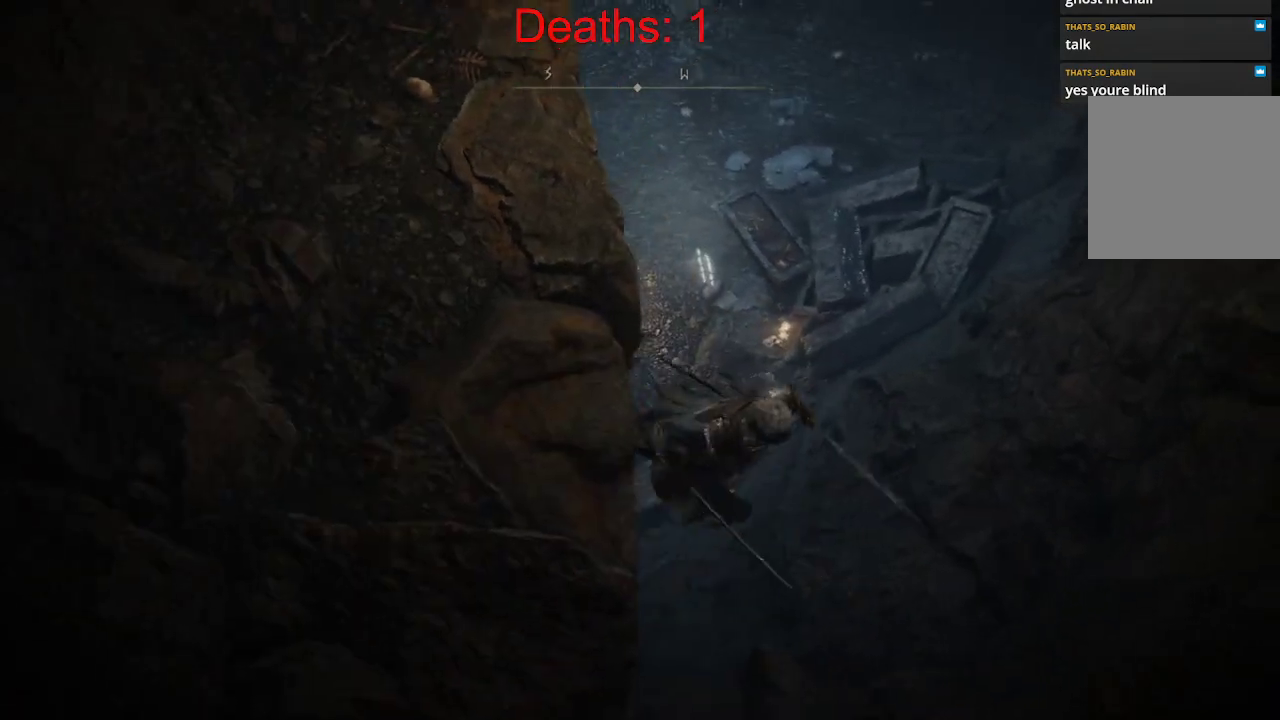
{"buttons": [], "left_stick": "down", "right_stick": "up-left", "events": [[83, "right_stick", "up-left"]]}
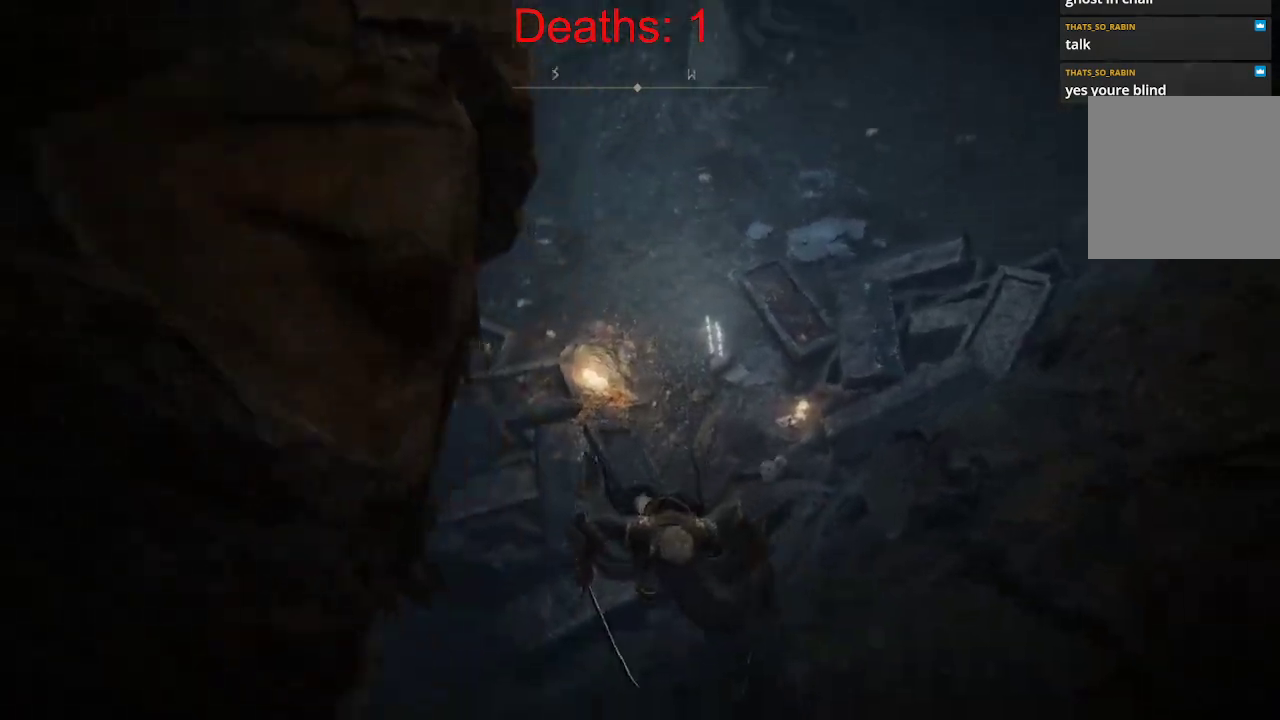
{"buttons": [], "left_stick": "down", "right_stick": "up-left", "events": [[17, "right_stick", "down-left"], [250, "right_stick", "up-left"]]}
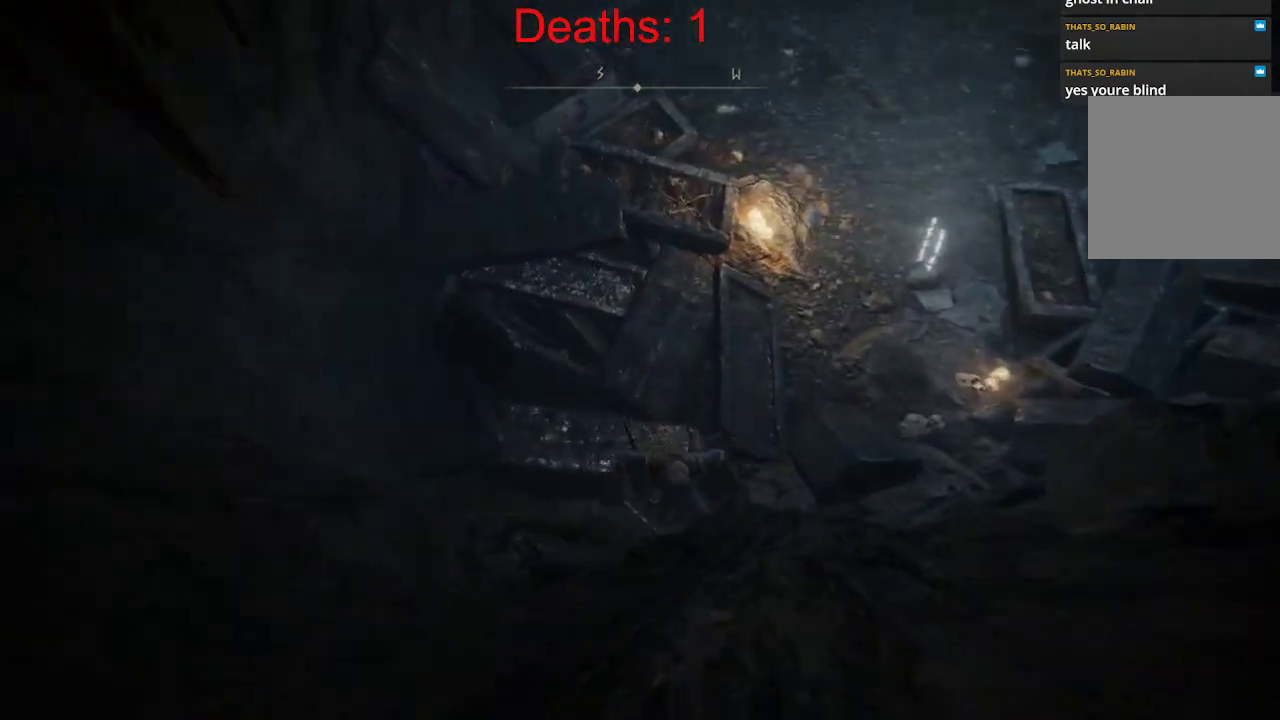
{"buttons": [], "left_stick": "up-right", "right_stick": "up-left", "events": [[33, "left_stick", "down-right"], [283, "left_stick", "up-right"]]}
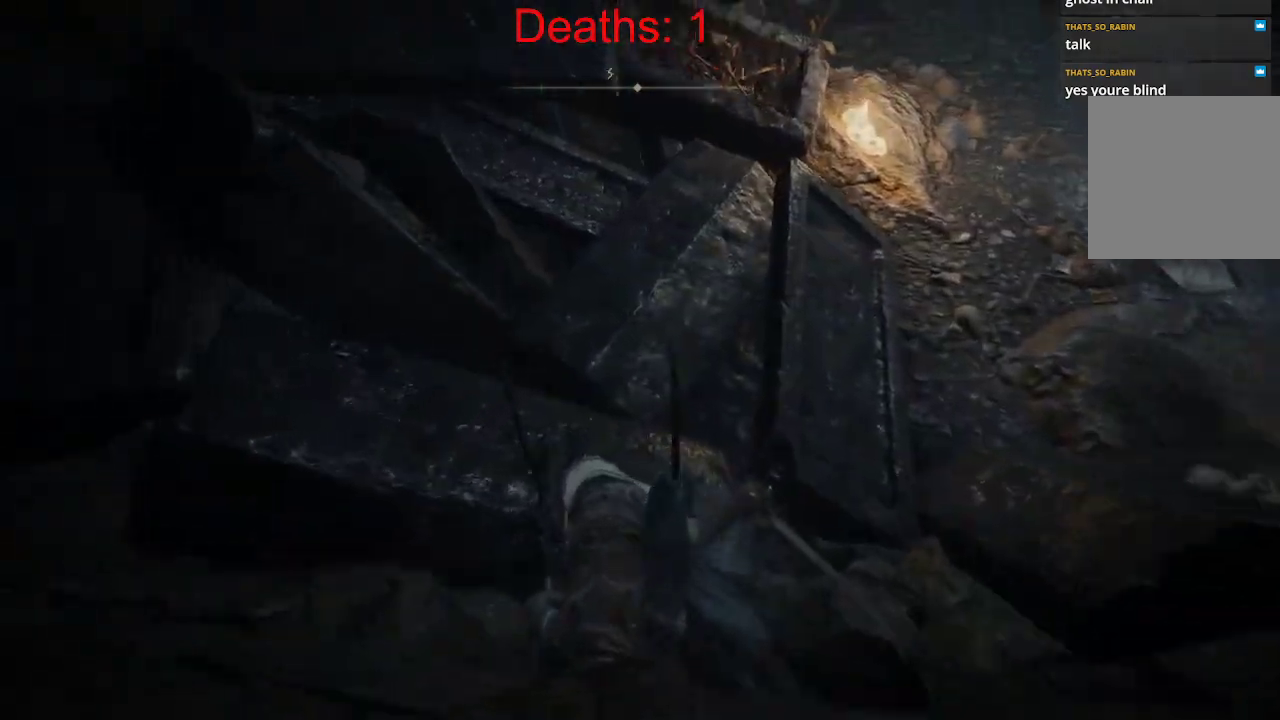
{"buttons": [], "left_stick": "up", "right_stick": "right", "events": [[267, "right_stick", "center"], [467, "right_stick", "right"], [500, "left_stick", "up"]]}
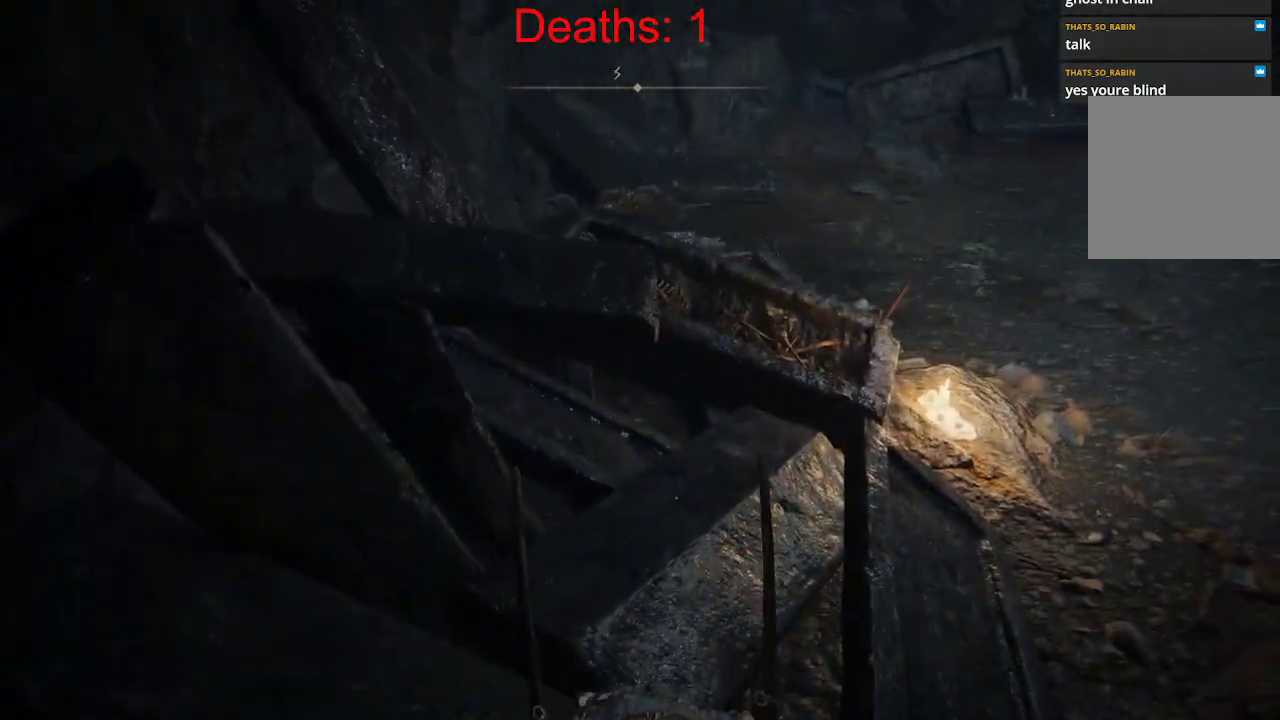
{"buttons": [], "left_stick": "up", "right_stick": "center", "events": [[17, "right_stick", "down-right"], [367, "right_stick", "center"]]}
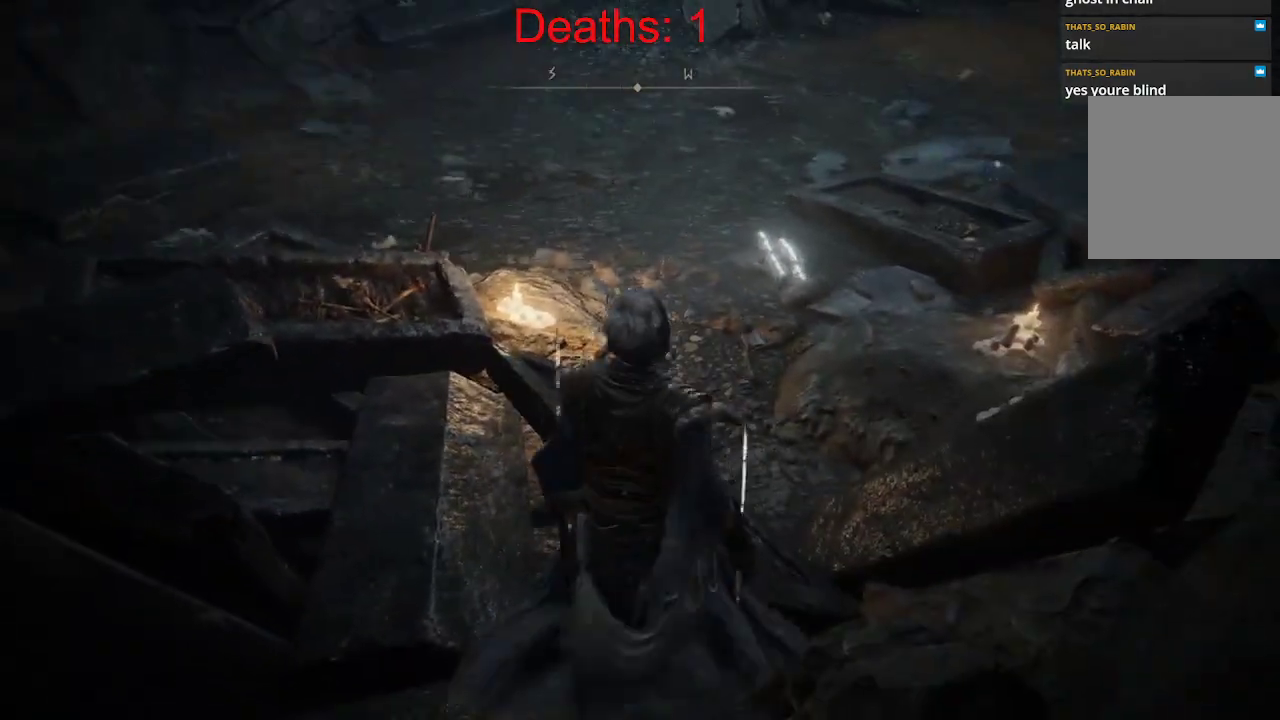
{"buttons": [], "left_stick": "right", "right_stick": "center", "events": [[417, "left_stick", "right"]]}
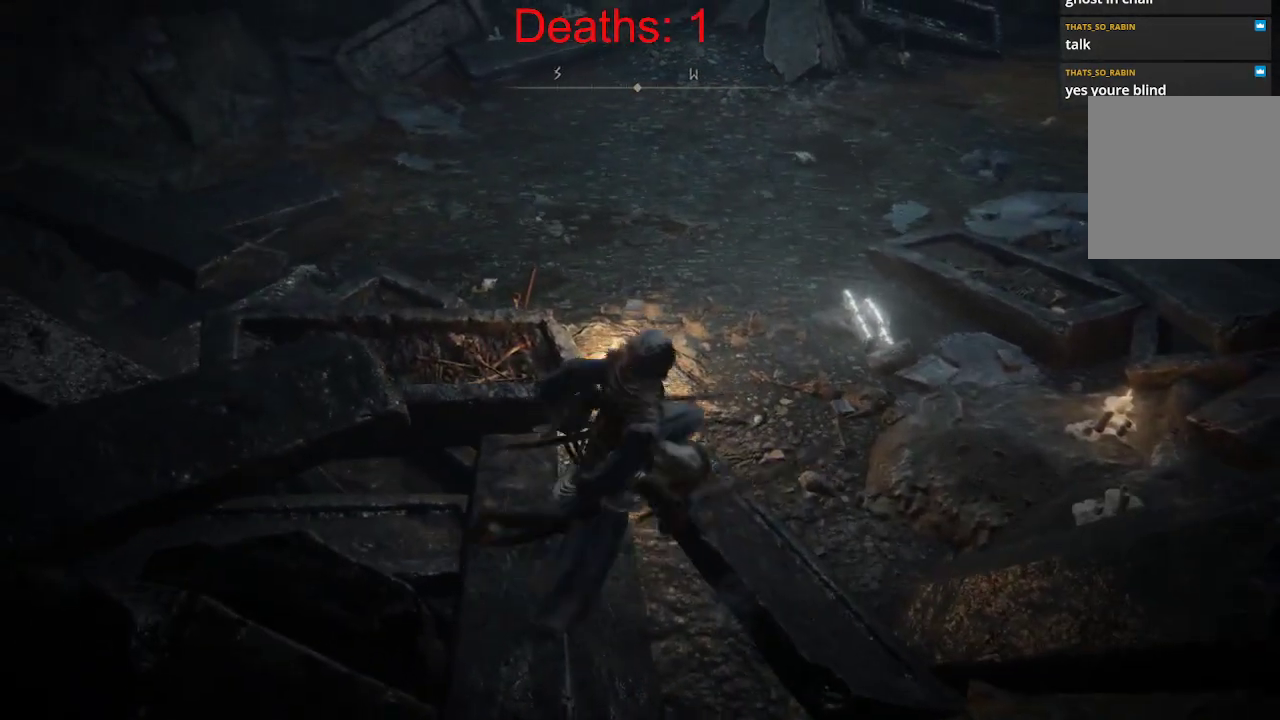
{"buttons": ["A"], "left_stick": "up-right", "right_stick": "center", "events": [[333, "A", "down"], [350, "left_stick", "up-right"]]}
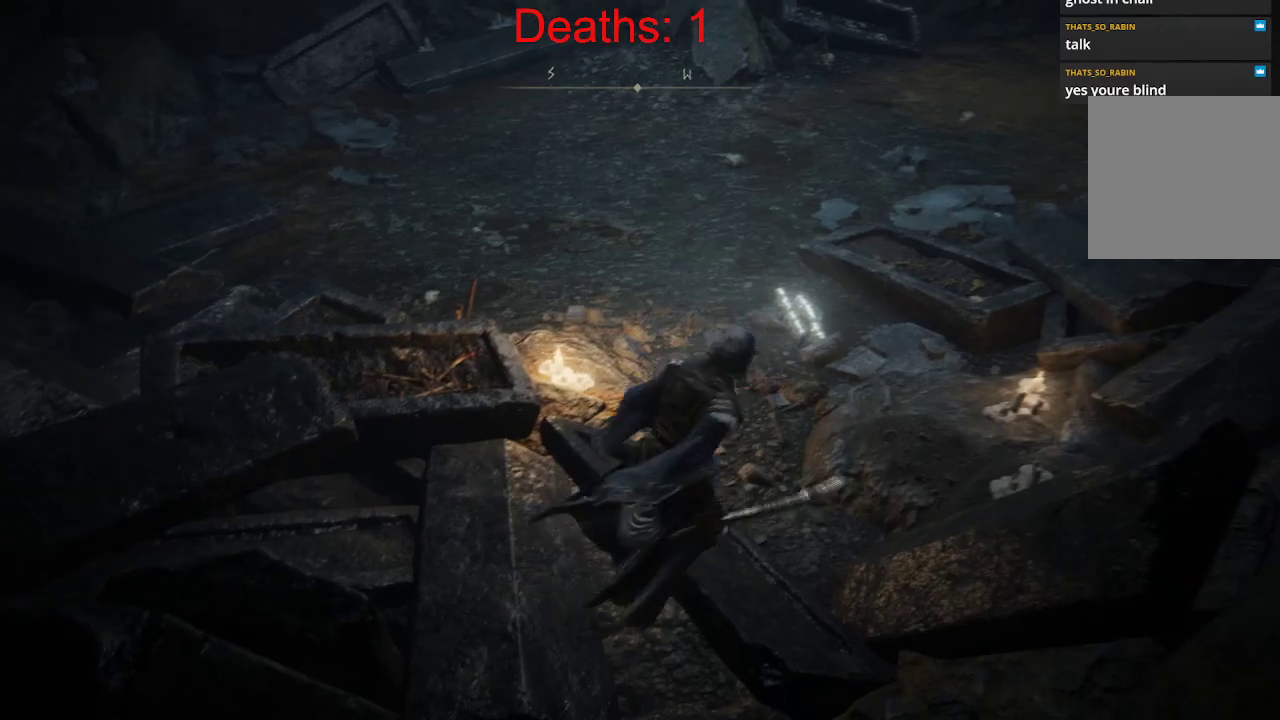
{"buttons": [], "left_stick": "left", "right_stick": "down-left", "events": [[100, "A", "up"], [167, "left_stick", "up"], [367, "left_stick", "left"], [367, "right_stick", "left"], [500, "right_stick", "down-left"]]}
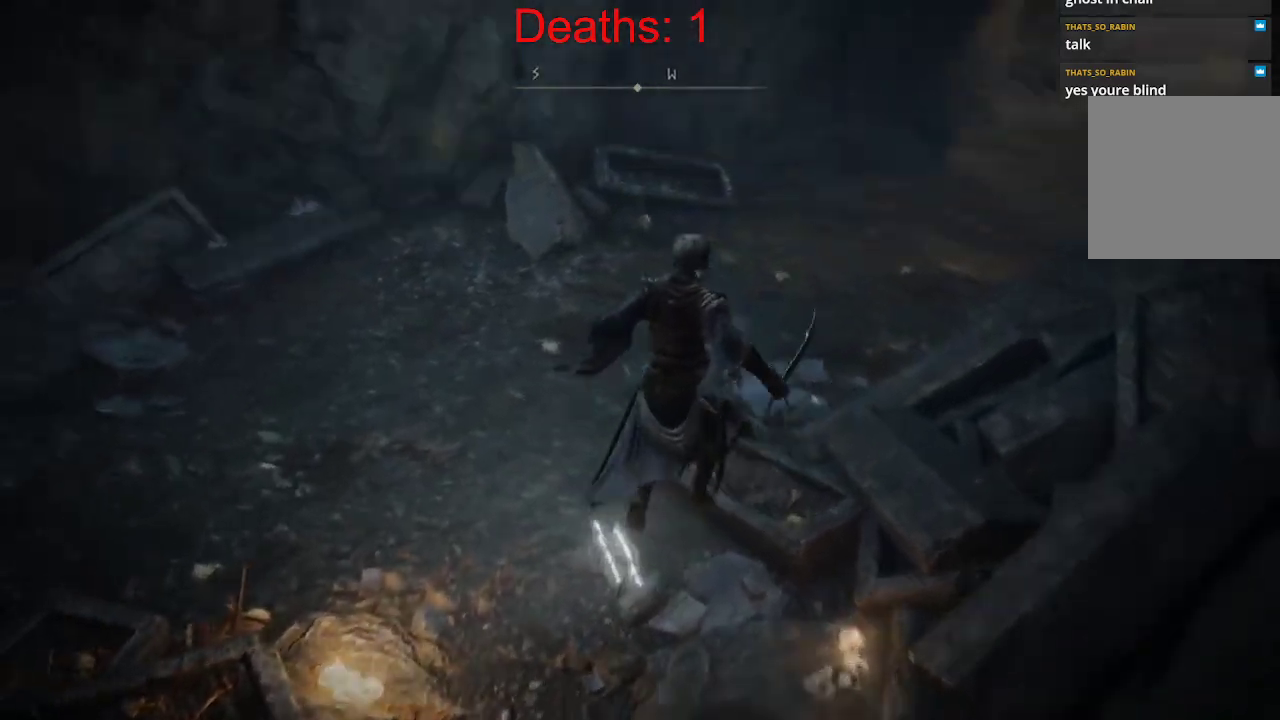
{"buttons": [], "left_stick": "up-left", "right_stick": "left", "events": [[400, "right_stick", "left"], [483, "left_stick", "up-left"]]}
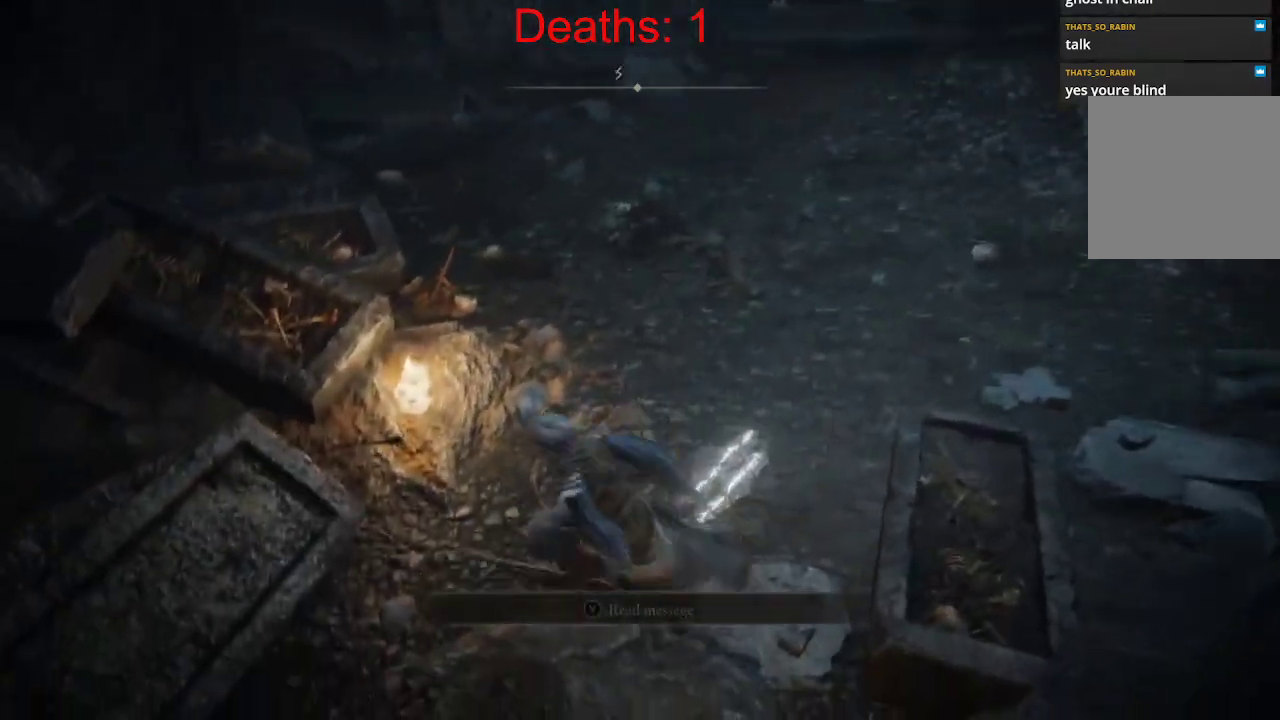
{"buttons": [], "left_stick": "center", "right_stick": "center", "events": [[133, "right_stick", "center"], [250, "left_stick", "center"]]}
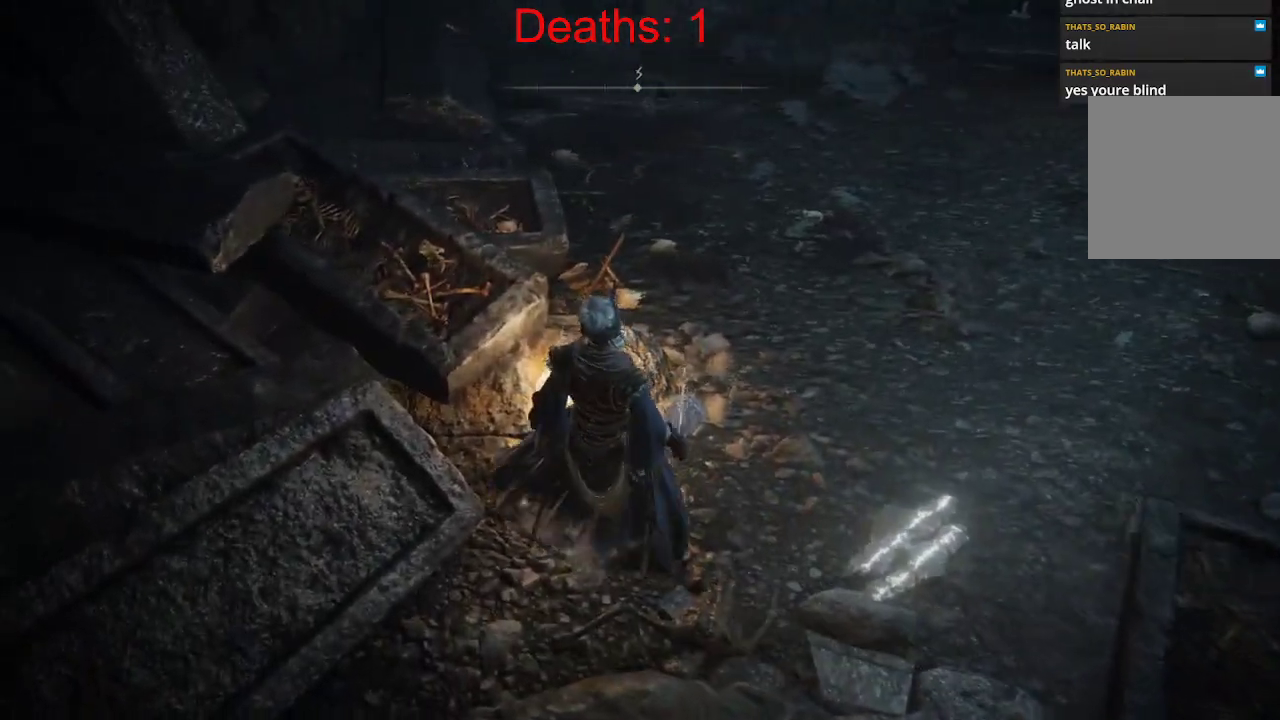
{"buttons": [], "left_stick": "right", "right_stick": "center", "events": [[83, "left_stick", "up-right"], [183, "left_stick", "right"]]}
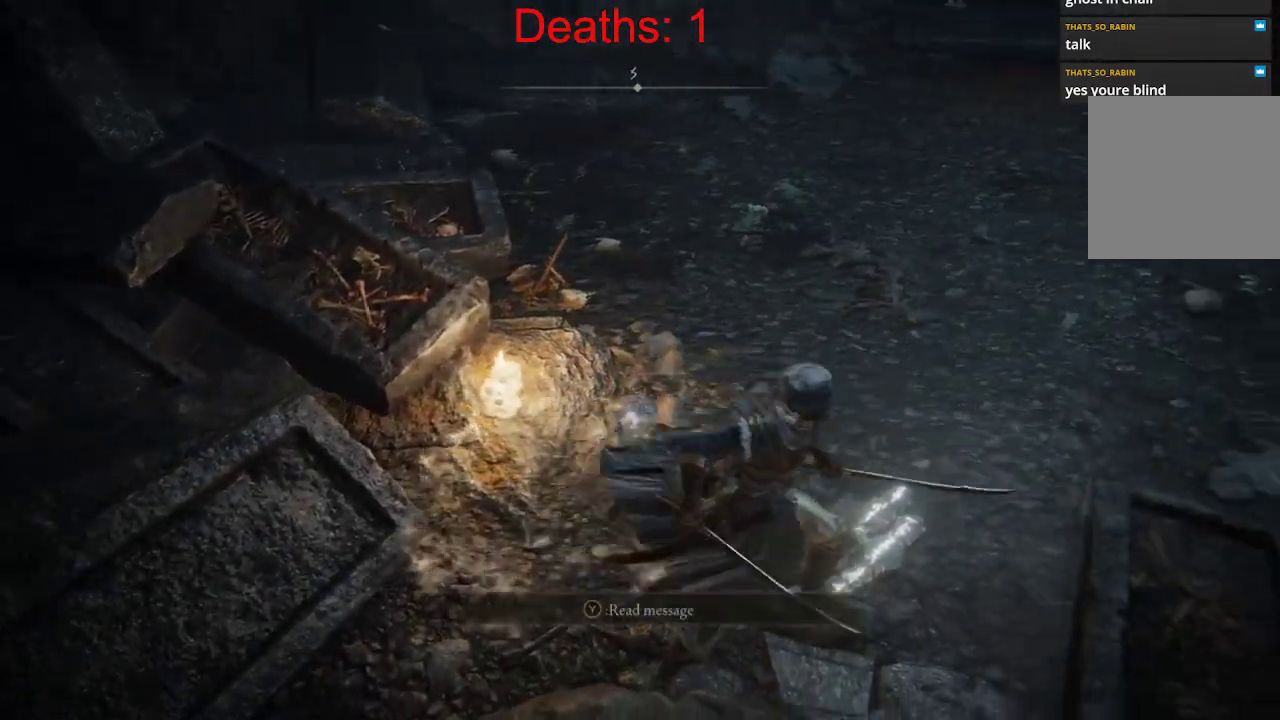
{"buttons": [], "left_stick": "center", "right_stick": "center", "events": [[33, "left_stick", "center"]]}
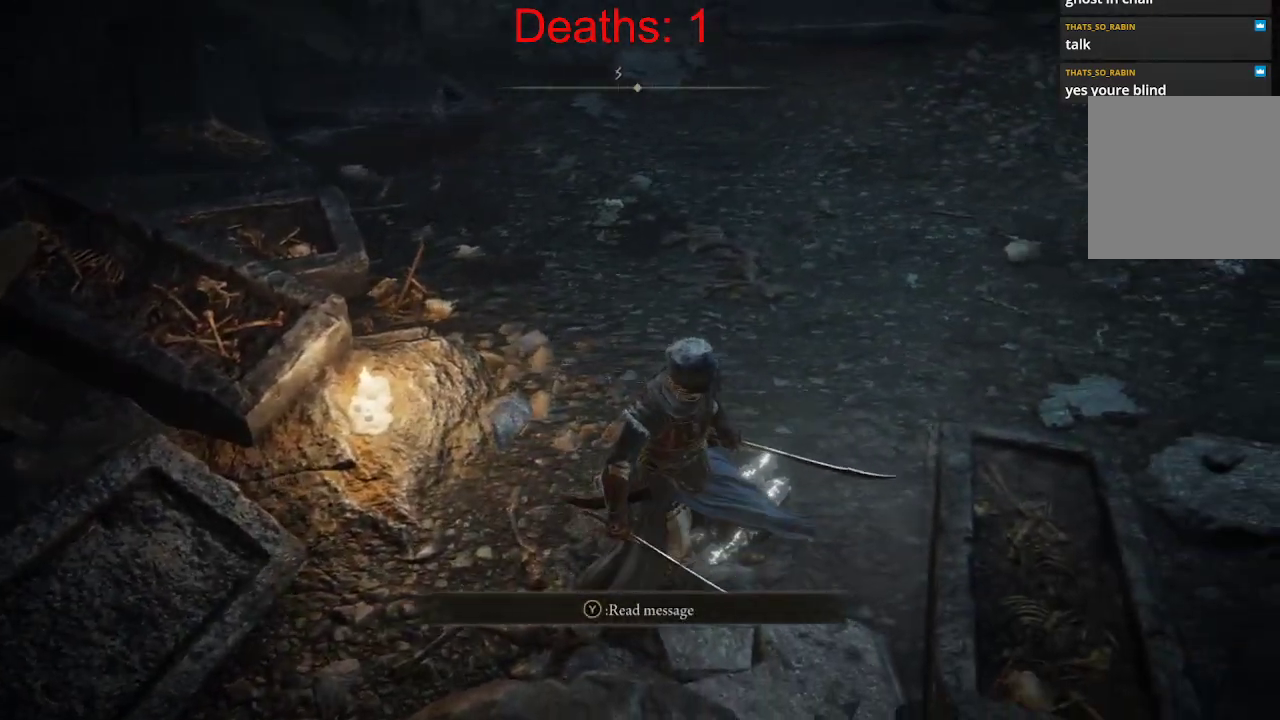
{"buttons": [], "left_stick": "center", "right_stick": "center", "events": [[317, "Y", "down"], [417, "Y", "up"]]}
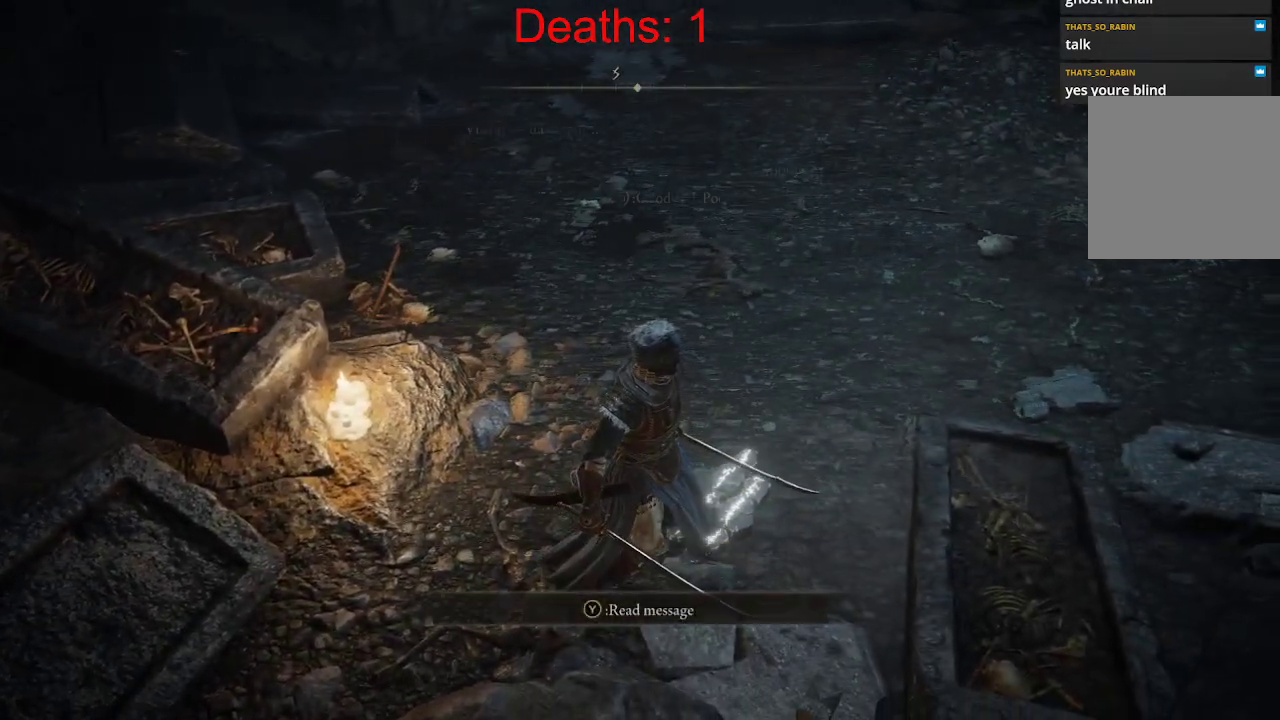
{"buttons": [], "left_stick": "center", "right_stick": "center", "events": []}
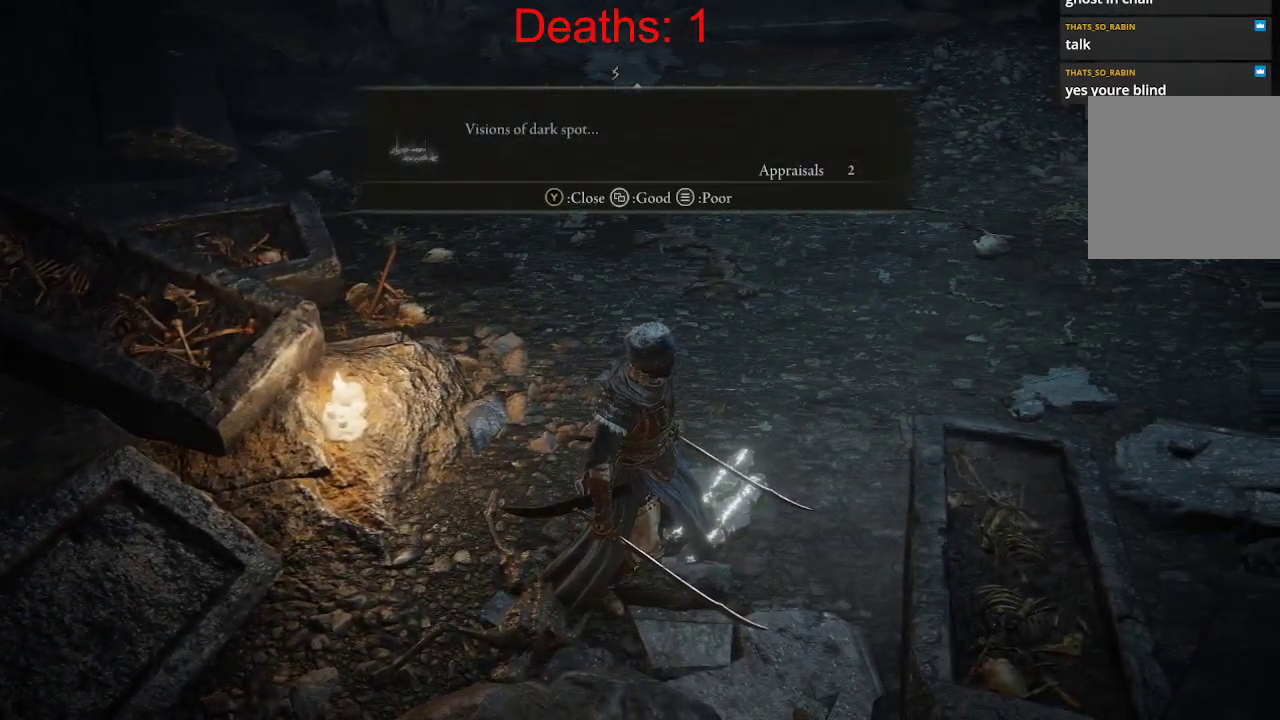
{"buttons": [], "left_stick": "center", "right_stick": "center", "events": []}
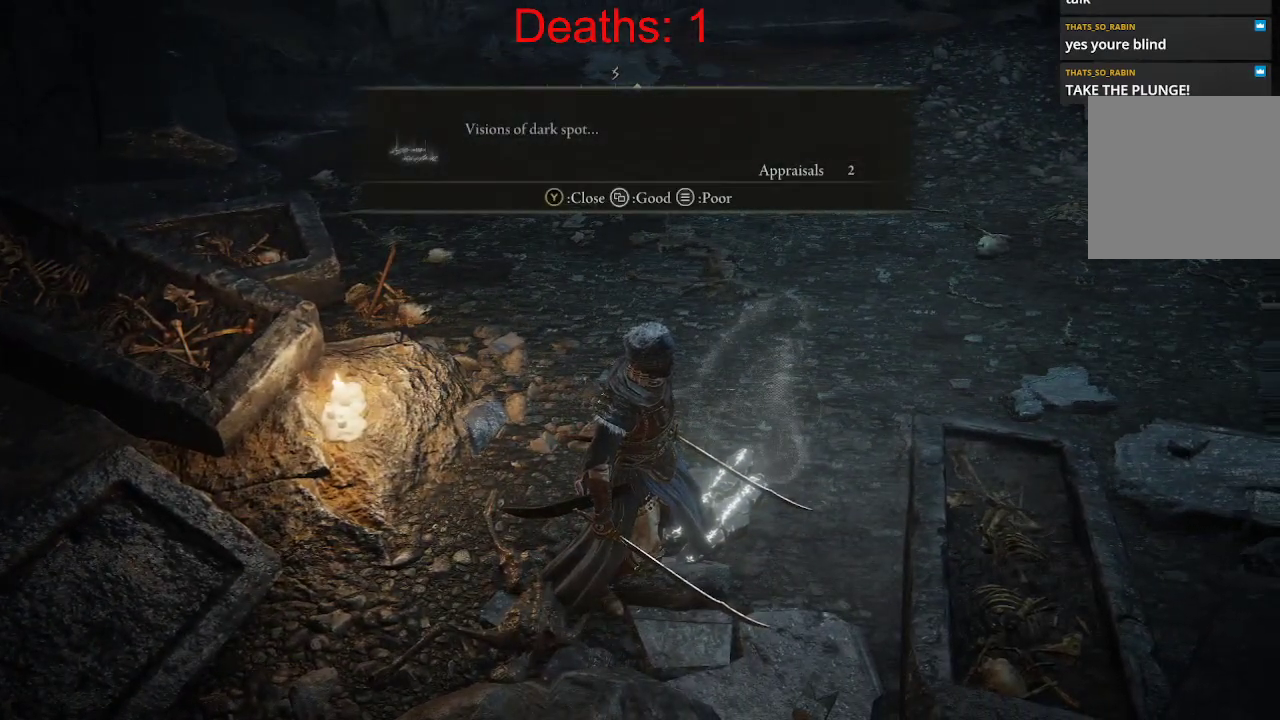
{"buttons": [], "left_stick": "center", "right_stick": "right", "events": [[400, "right_stick", "right"]]}
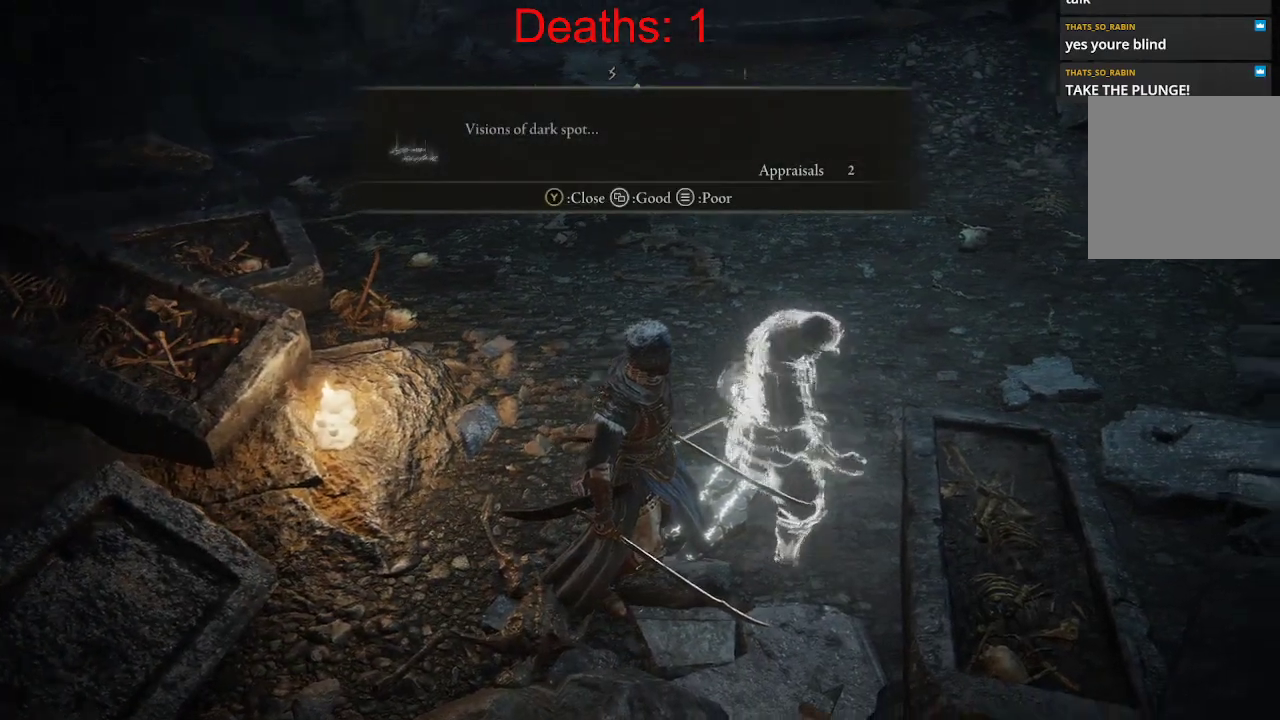
{"buttons": [], "left_stick": "up", "right_stick": "center", "events": [[450, "left_stick", "up"], [483, "right_stick", "center"]]}
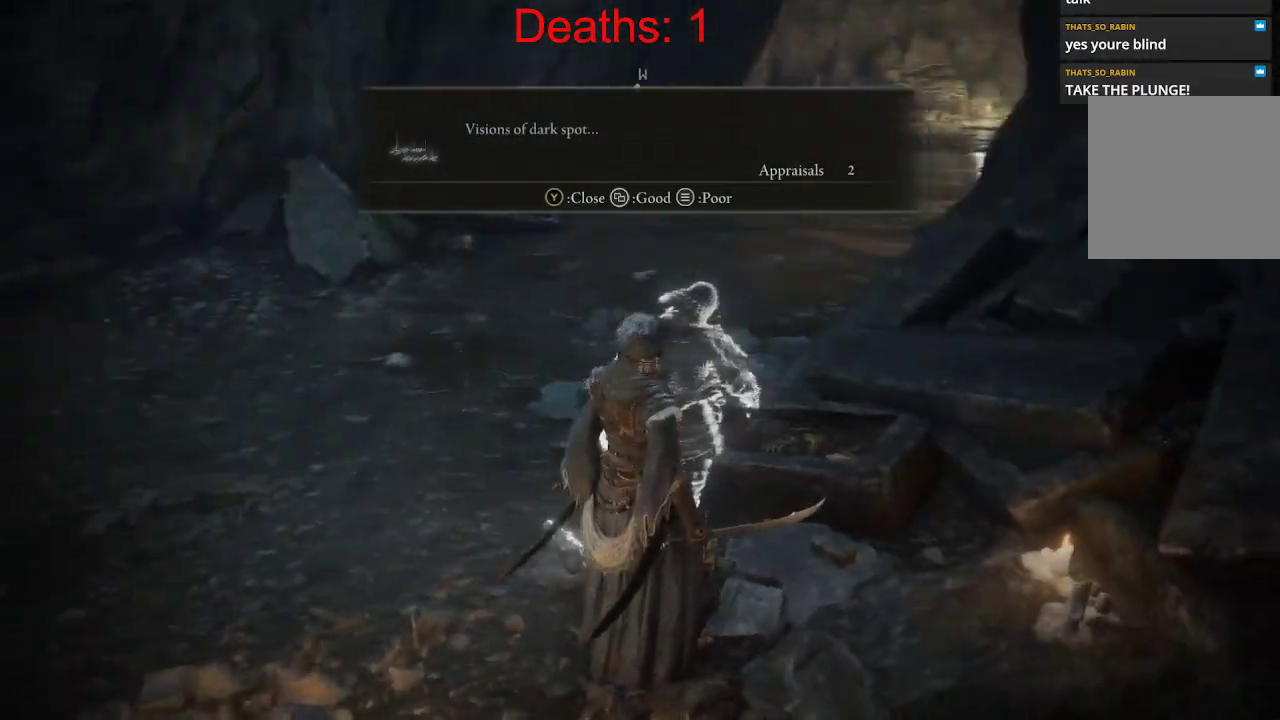
{"buttons": [], "left_stick": "center", "right_stick": "center", "events": [[183, "left_stick", "center"]]}
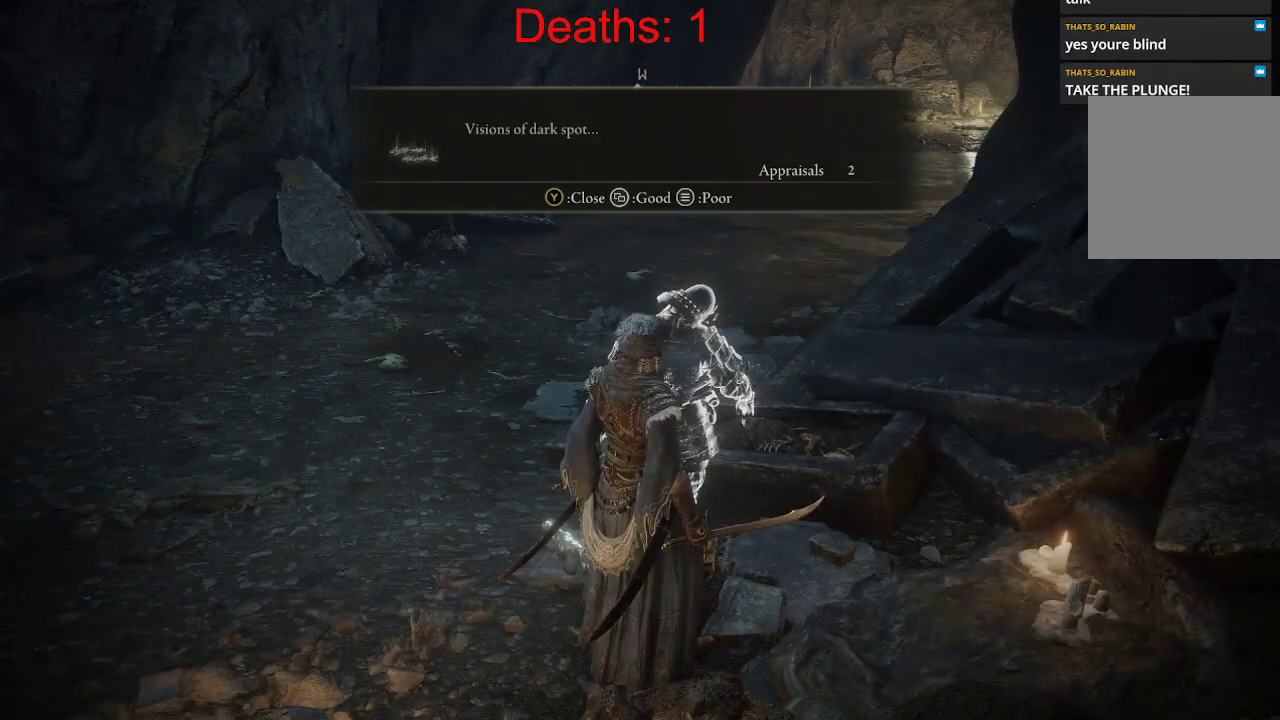
{"buttons": [], "left_stick": "center", "right_stick": "center", "events": []}